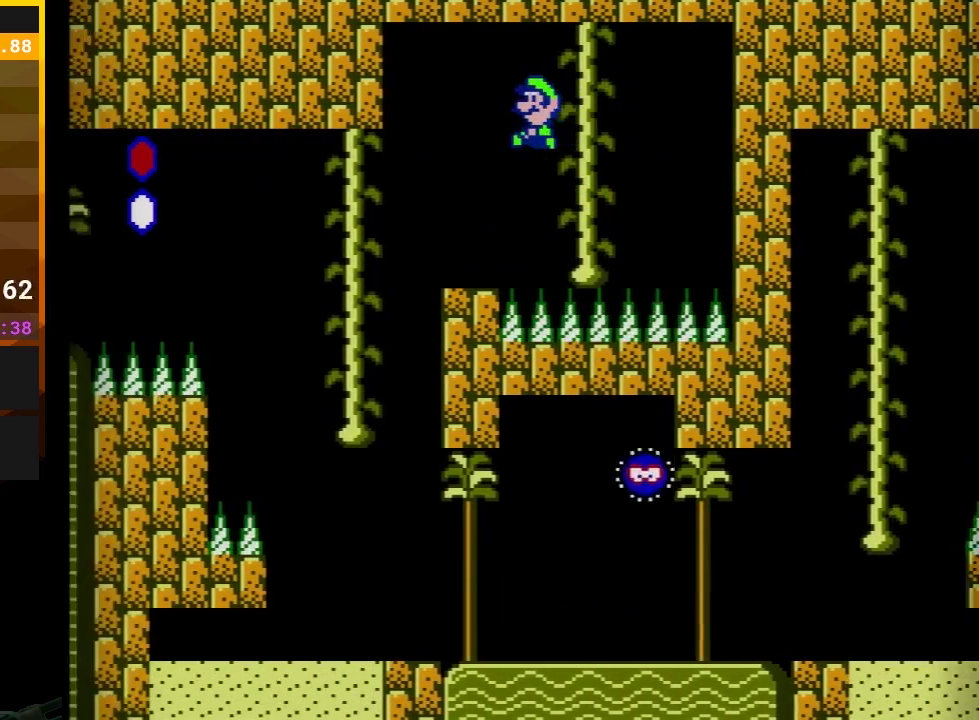
Gameplay with a controller (Nintendo layout); each line is a JSON object with the inputs held at the frame after it. "events" lists button and stick changes between this image and that frame as [ms after this image, input, new state], when the widget could be followed in between. Not read: L3 R3.
{"buttons": ["B", "DPAD_RIGHT"], "events": [[50, "A", "up"], [217, "DPAD_LEFT", "up"], [267, "DPAD_RIGHT", "down"]]}
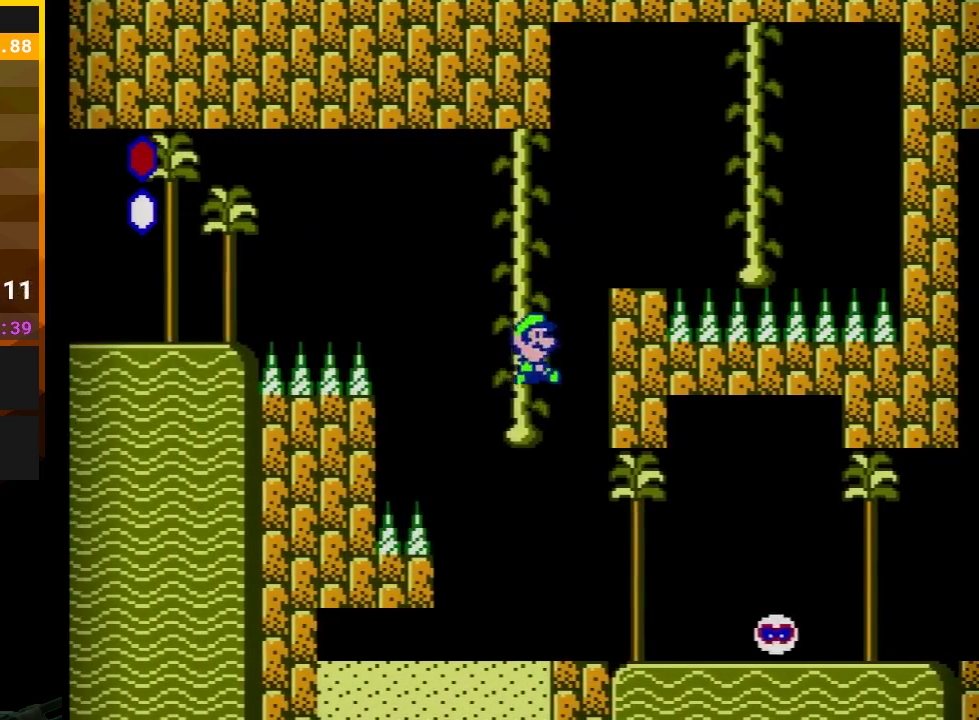
{"buttons": ["B"], "events": [[17, "DPAD_RIGHT", "up"], [150, "DPAD_RIGHT", "down"], [400, "DPAD_RIGHT", "up"]]}
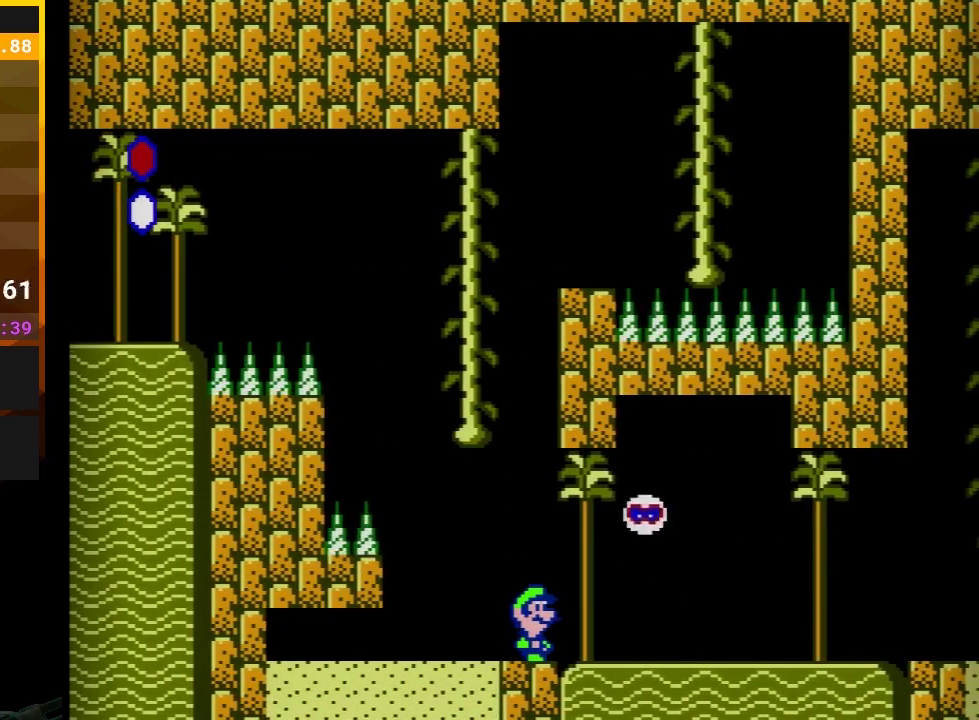
{"buttons": ["B"], "events": []}
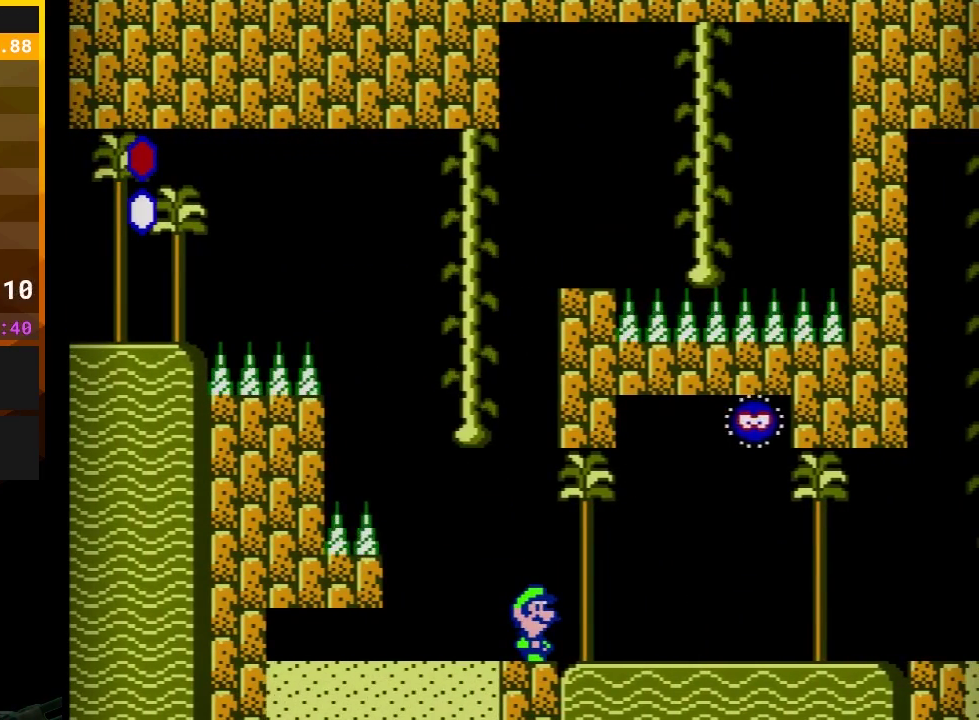
{"buttons": ["B"], "events": []}
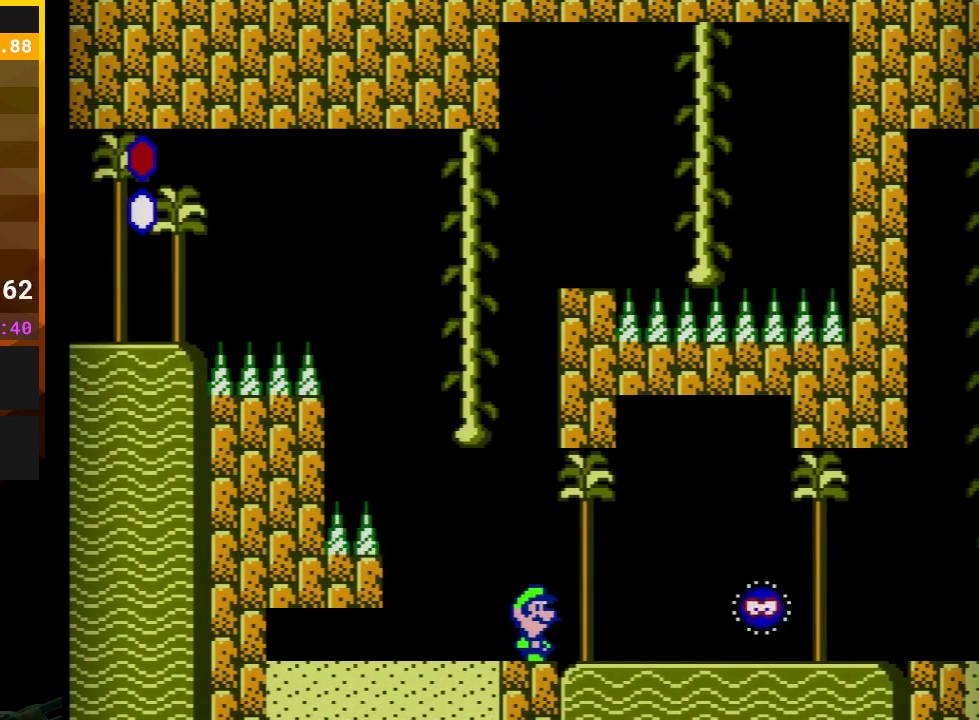
{"buttons": ["B", "DPAD_RIGHT"], "events": [[483, "DPAD_RIGHT", "down"]]}
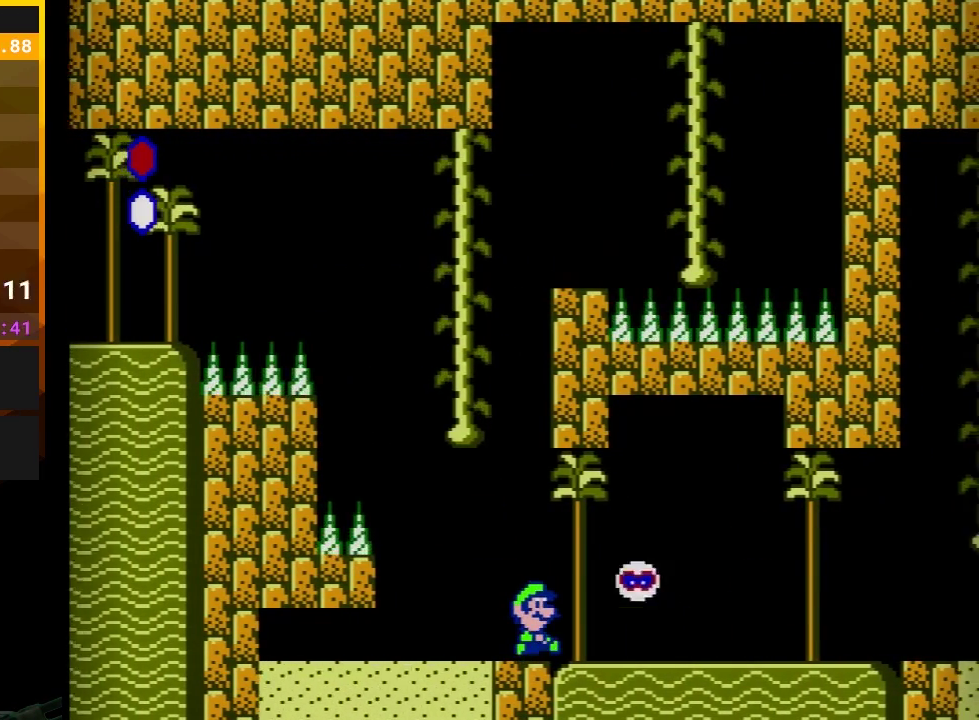
{"buttons": ["B", "DPAD_RIGHT"], "events": []}
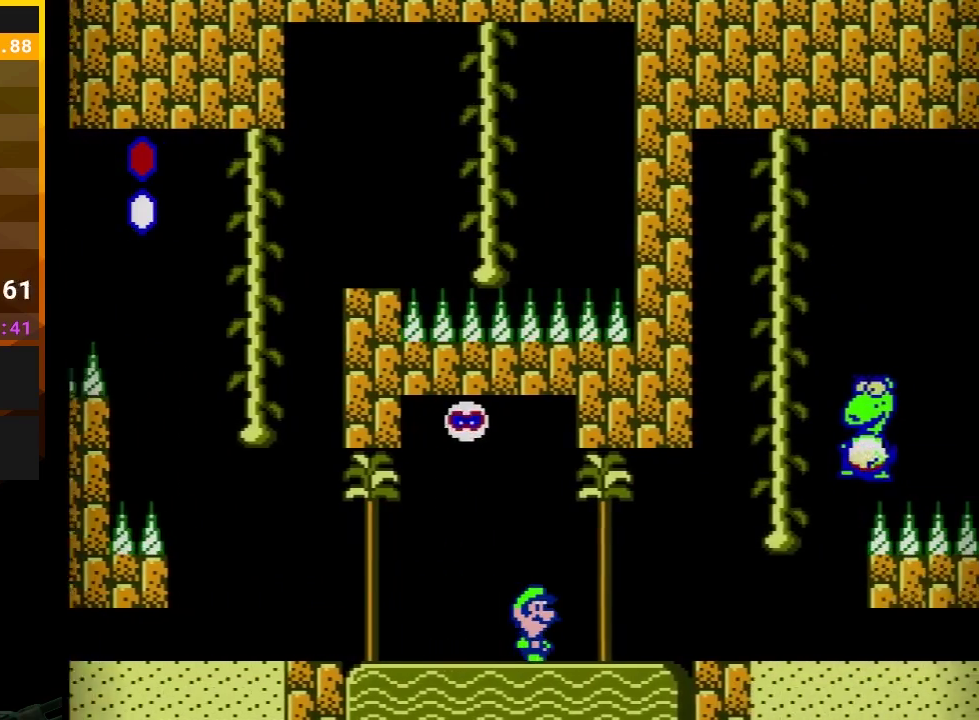
{"buttons": ["A", "B", "DPAD_LEFT"], "events": [[333, "DPAD_RIGHT", "up"], [367, "A", "down"], [400, "DPAD_LEFT", "down"]]}
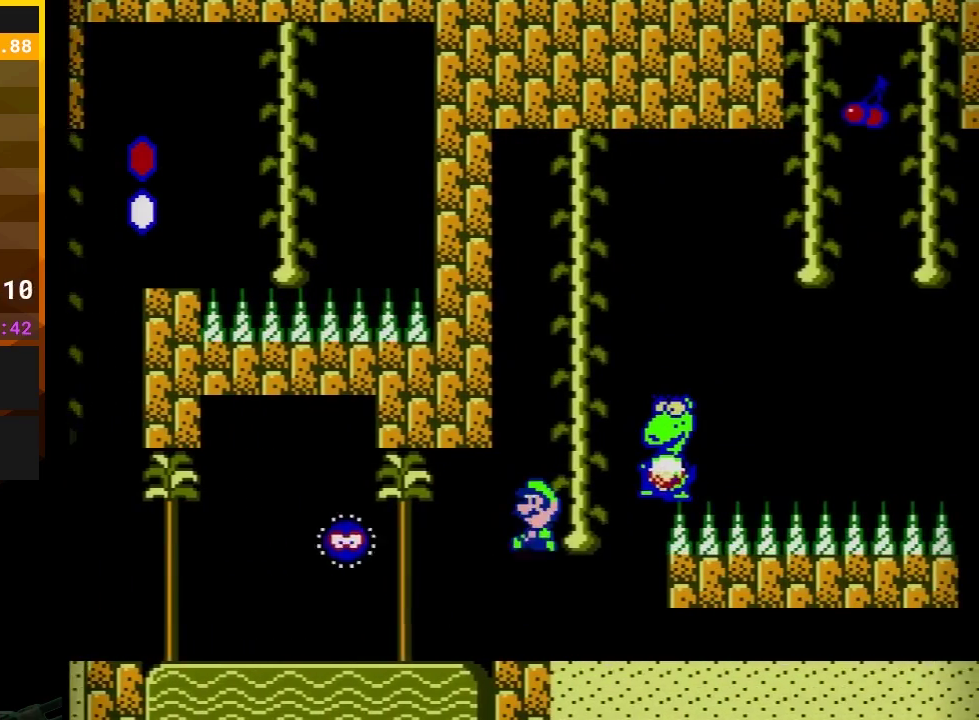
{"buttons": ["A", "B", "DPAD_UP"], "events": [[117, "DPAD_LEFT", "up"], [233, "DPAD_UP", "down"], [300, "DPAD_RIGHT", "down"], [400, "DPAD_RIGHT", "up"]]}
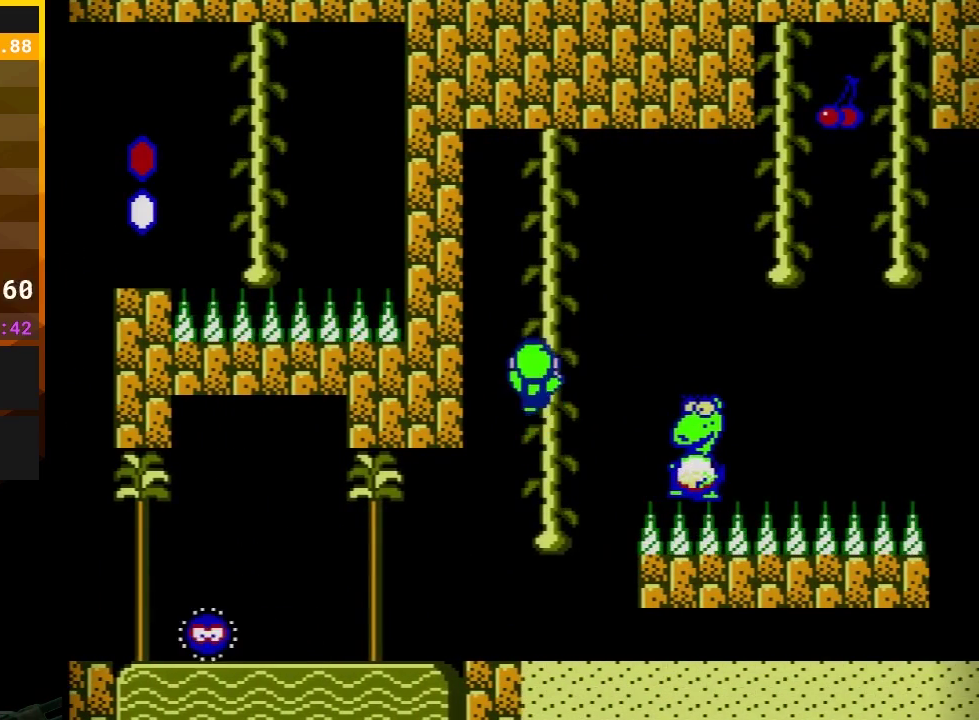
{"buttons": ["B", "DPAD_UP"], "events": [[50, "A", "up"], [300, "DPAD_UP", "up"], [417, "DPAD_UP", "down"]]}
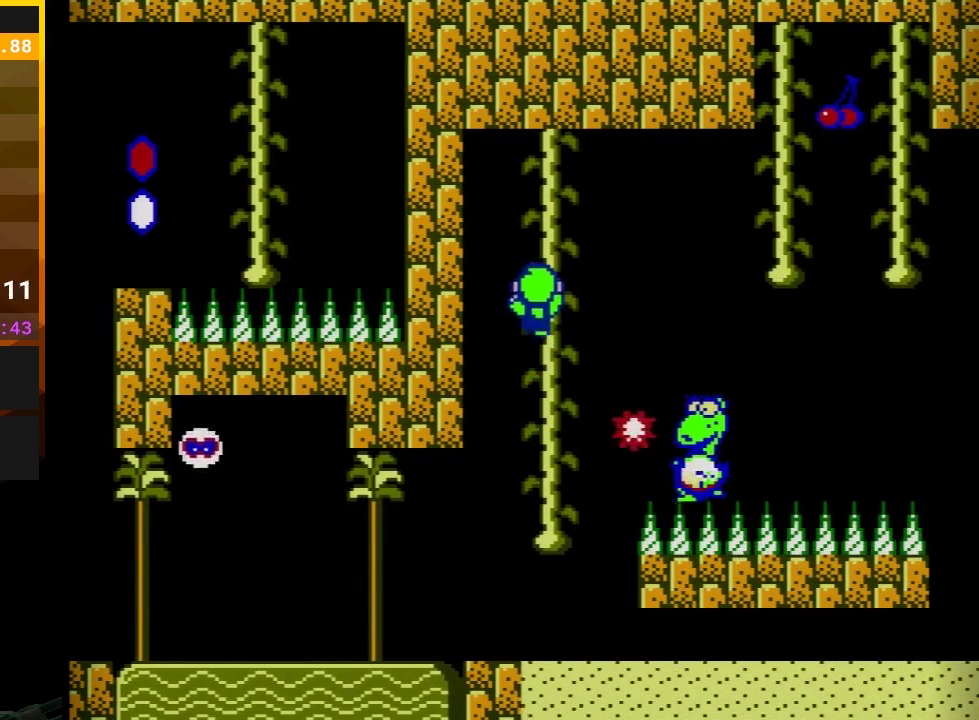
{"buttons": ["B"], "events": [[117, "DPAD_UP", "up"], [267, "DPAD_UP", "down"], [400, "DPAD_UP", "up"]]}
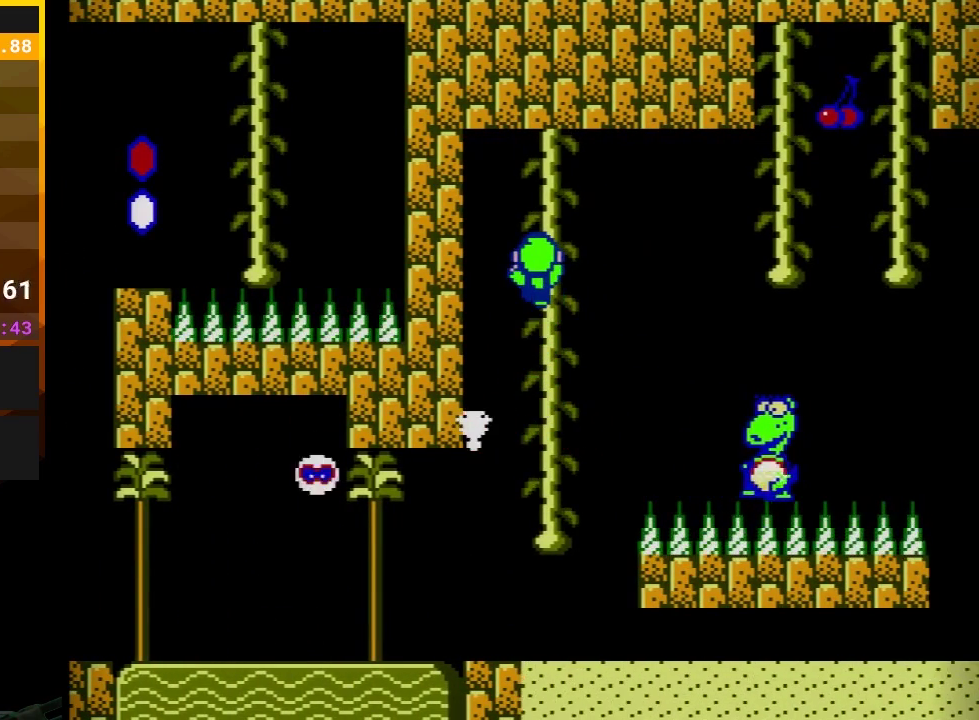
{"buttons": ["A", "B", "DPAD_UP", "DPAD_RIGHT"], "events": [[200, "DPAD_UP", "down"], [250, "DPAD_RIGHT", "down"], [283, "A", "down"]]}
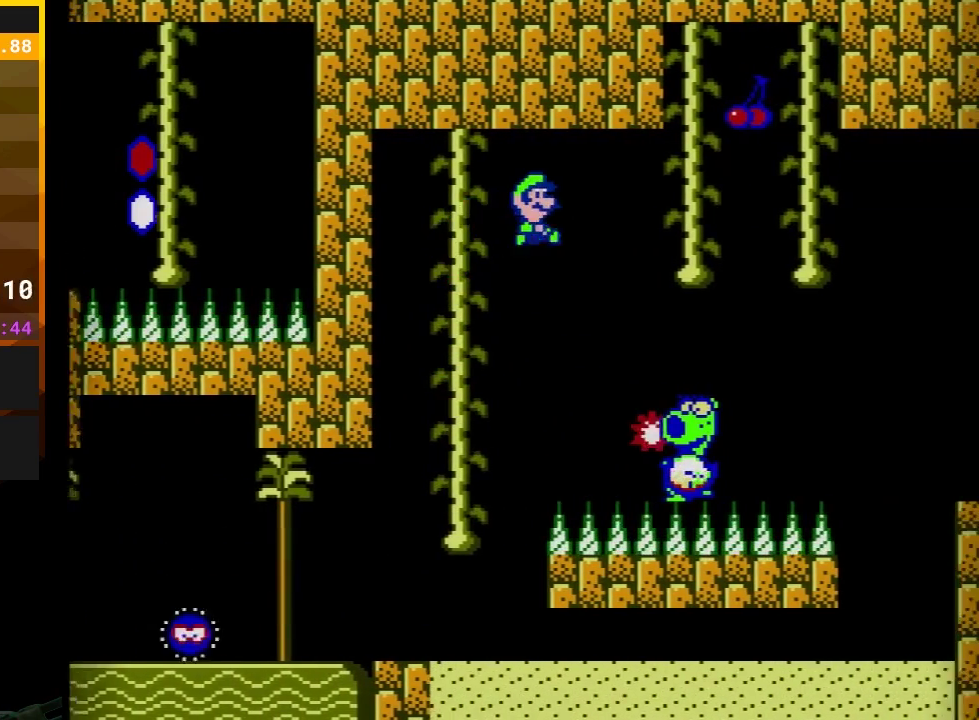
{"buttons": ["B", "DPAD_UP"], "events": [[317, "DPAD_RIGHT", "up"], [350, "A", "up"]]}
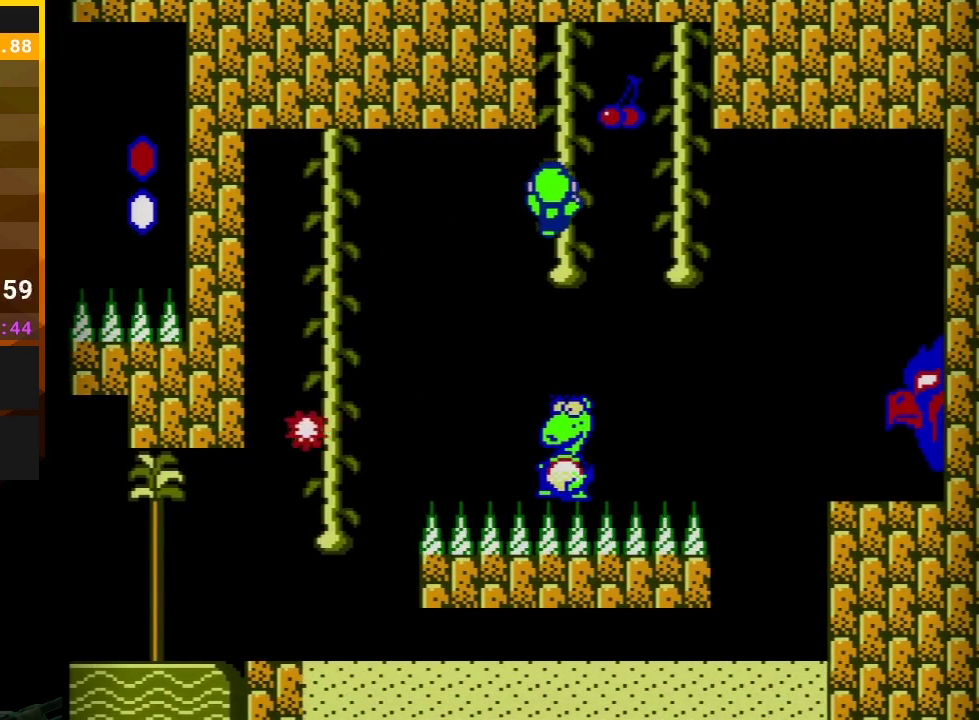
{"buttons": ["A", "B", "DPAD_UP"], "events": [[33, "DPAD_UP", "up"], [283, "DPAD_RIGHT", "down"], [383, "DPAD_UP", "down"], [417, "A", "down"], [450, "DPAD_RIGHT", "up"]]}
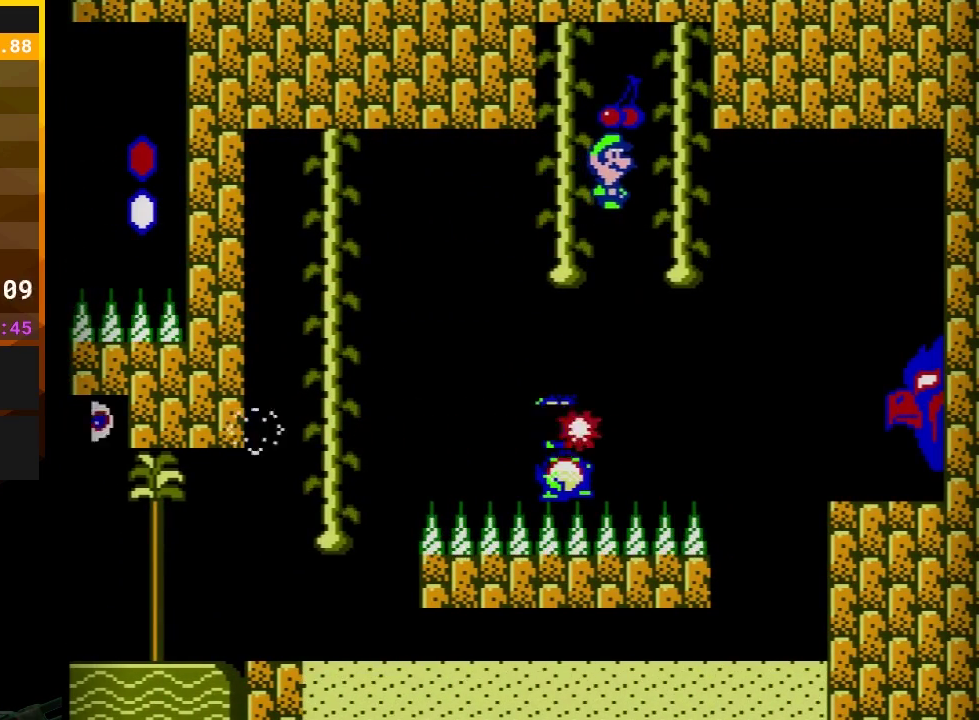
{"buttons": ["A", "B", "DPAD_UP"], "events": [[200, "DPAD_RIGHT", "down"], [450, "DPAD_RIGHT", "up"]]}
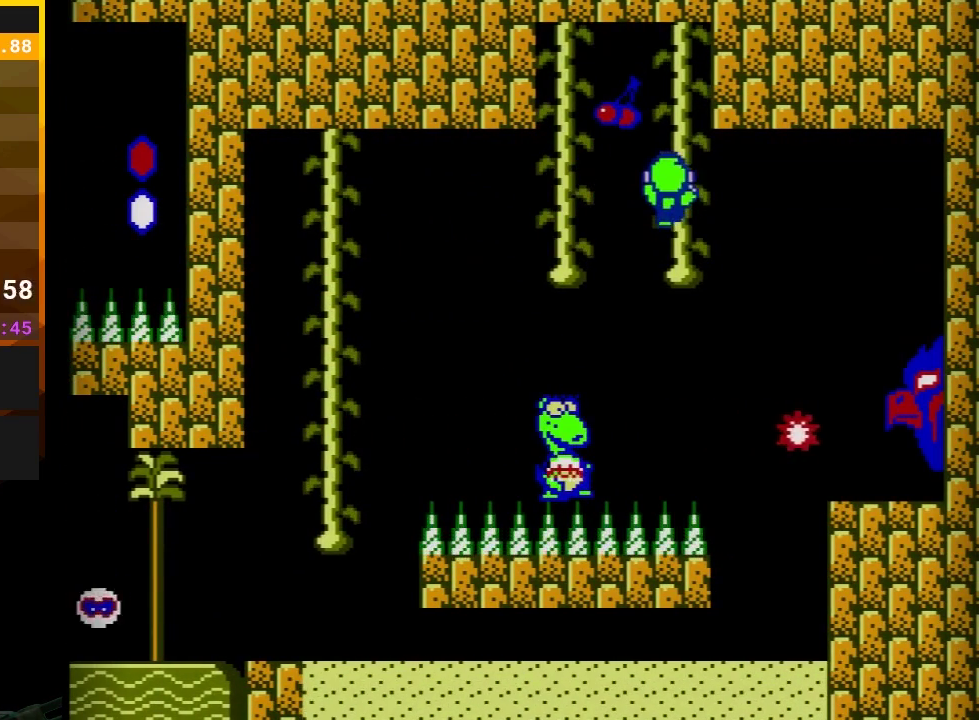
{"buttons": ["A", "B", "DPAD_LEFT"], "events": [[100, "A", "up"], [450, "DPAD_LEFT", "down"], [483, "DPAD_UP", "up"], [500, "A", "down"]]}
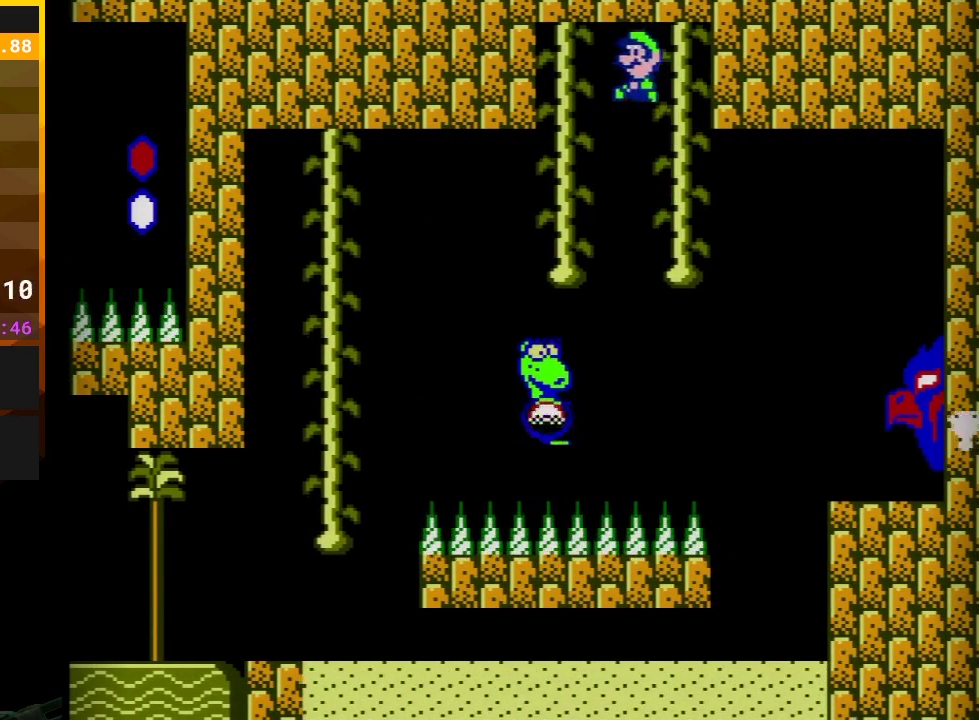
{"buttons": ["B"], "events": [[133, "A", "up"], [133, "DPAD_UP", "down"], [167, "DPAD_LEFT", "up"], [450, "DPAD_UP", "up"]]}
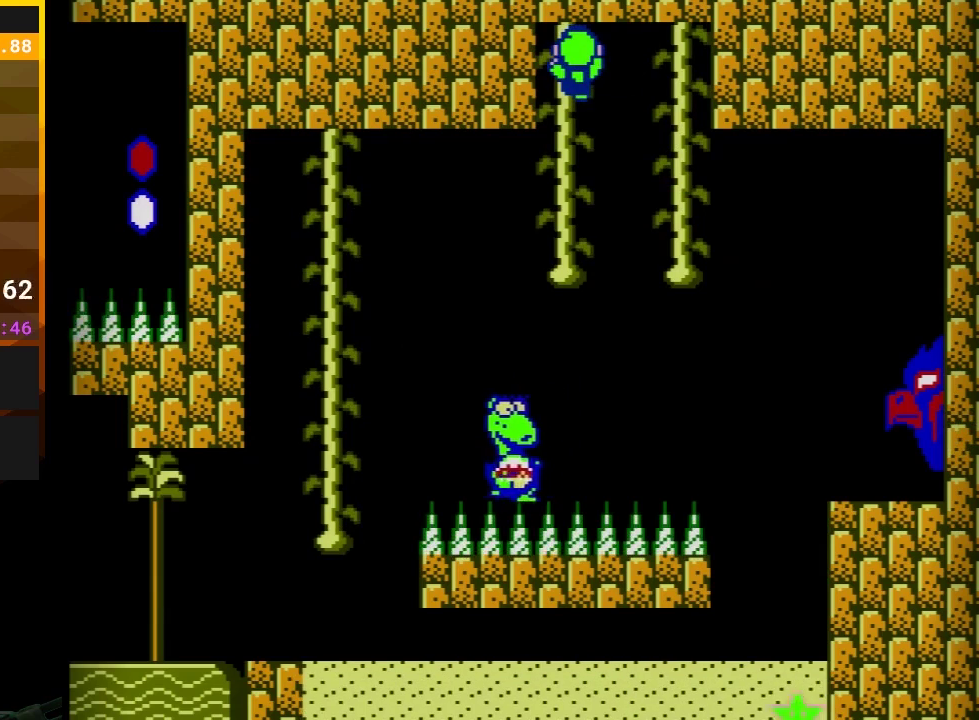
{"buttons": ["B"], "events": []}
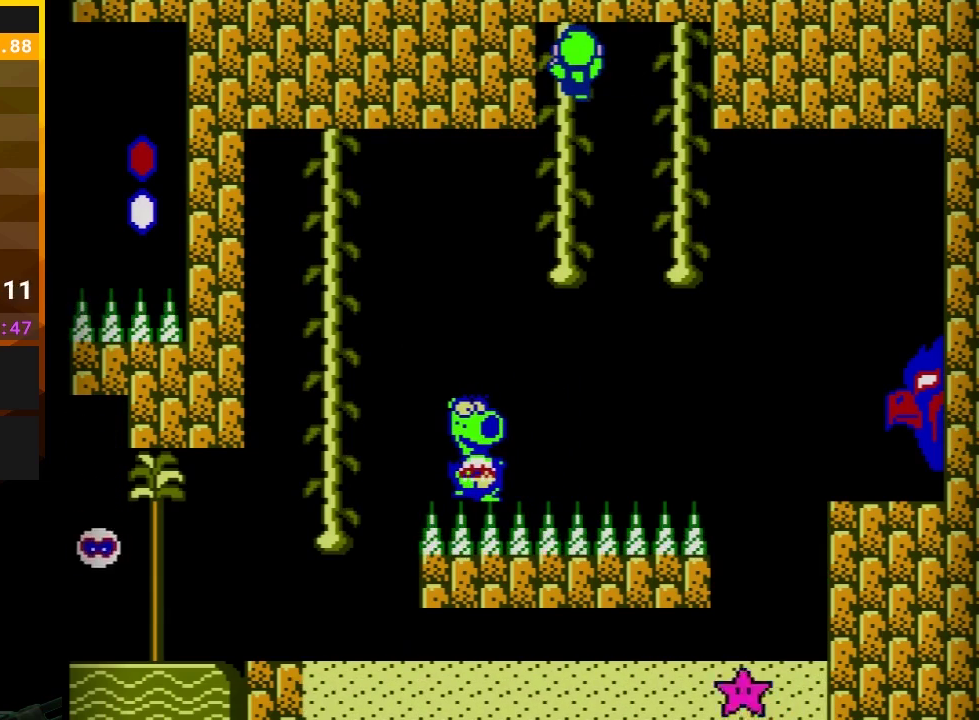
{"buttons": ["B", "DPAD_UP"], "events": [[217, "DPAD_RIGHT", "down"], [467, "DPAD_RIGHT", "up"], [467, "DPAD_UP", "down"]]}
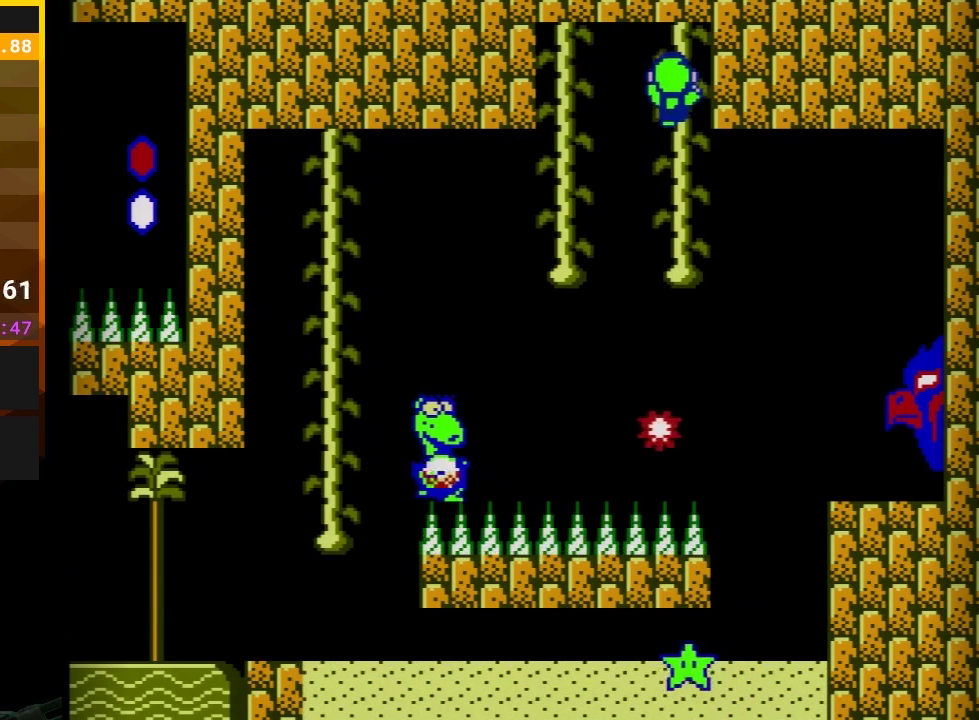
{"buttons": ["B"], "events": [[83, "DPAD_UP", "up"], [267, "DPAD_DOWN", "down"], [367, "DPAD_DOWN", "up"]]}
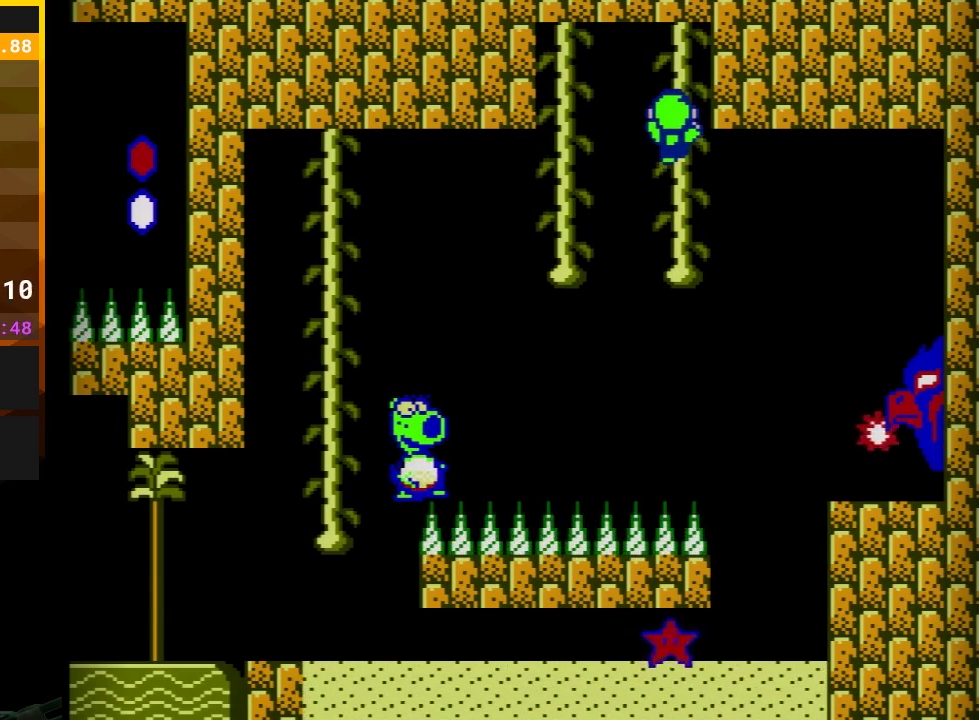
{"buttons": ["B"], "events": [[83, "DPAD_DOWN", "down"], [150, "DPAD_DOWN", "up"], [333, "DPAD_DOWN", "down"], [467, "DPAD_DOWN", "up"]]}
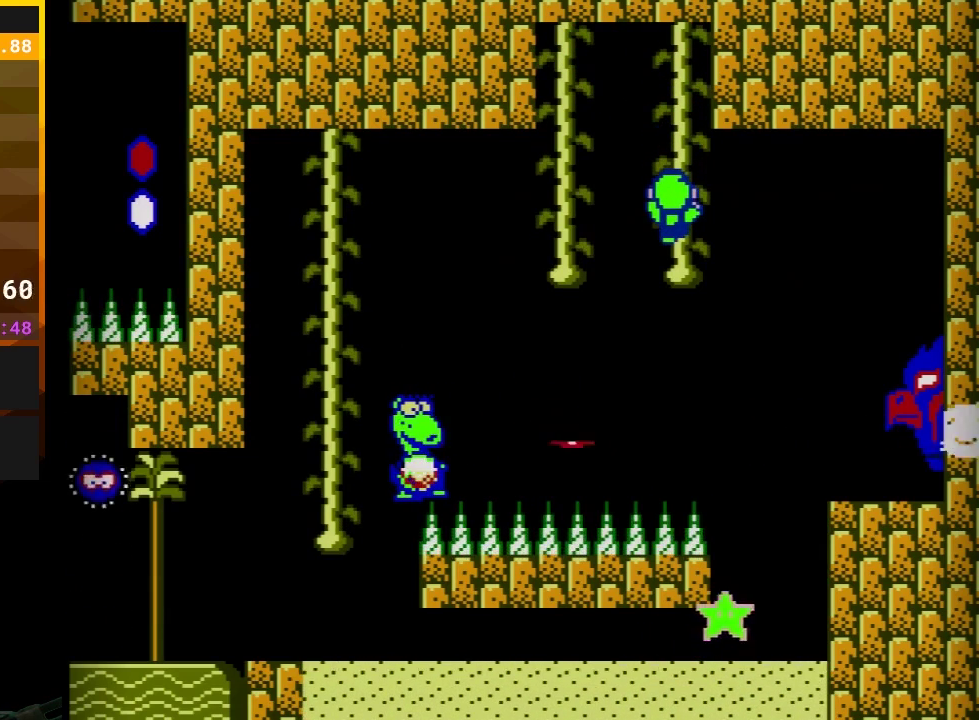
{"buttons": ["B"], "events": []}
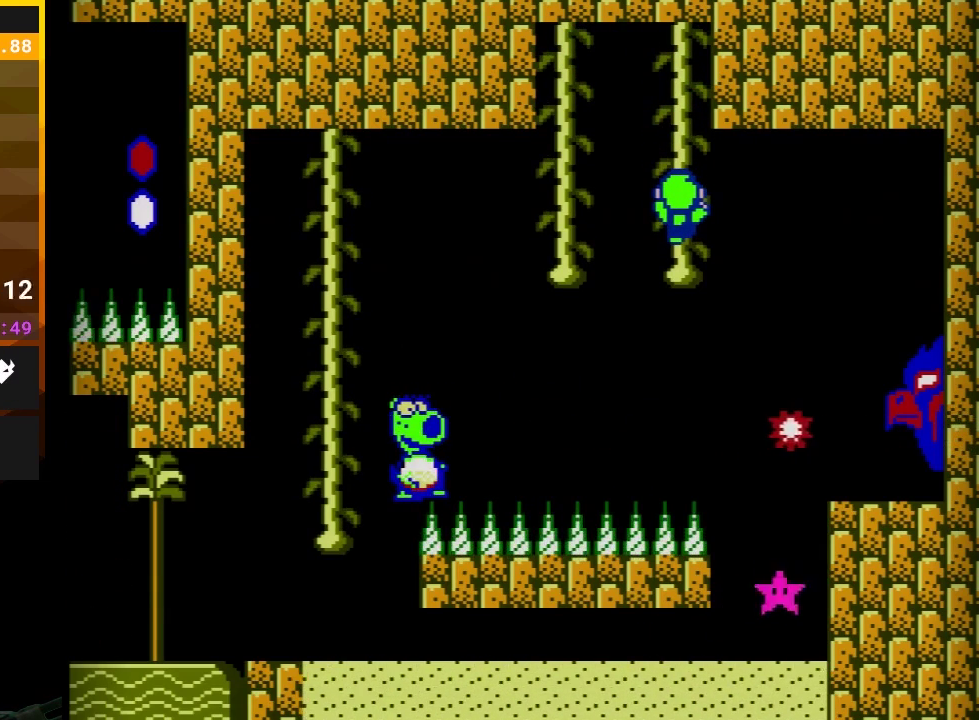
{"buttons": ["B"], "events": []}
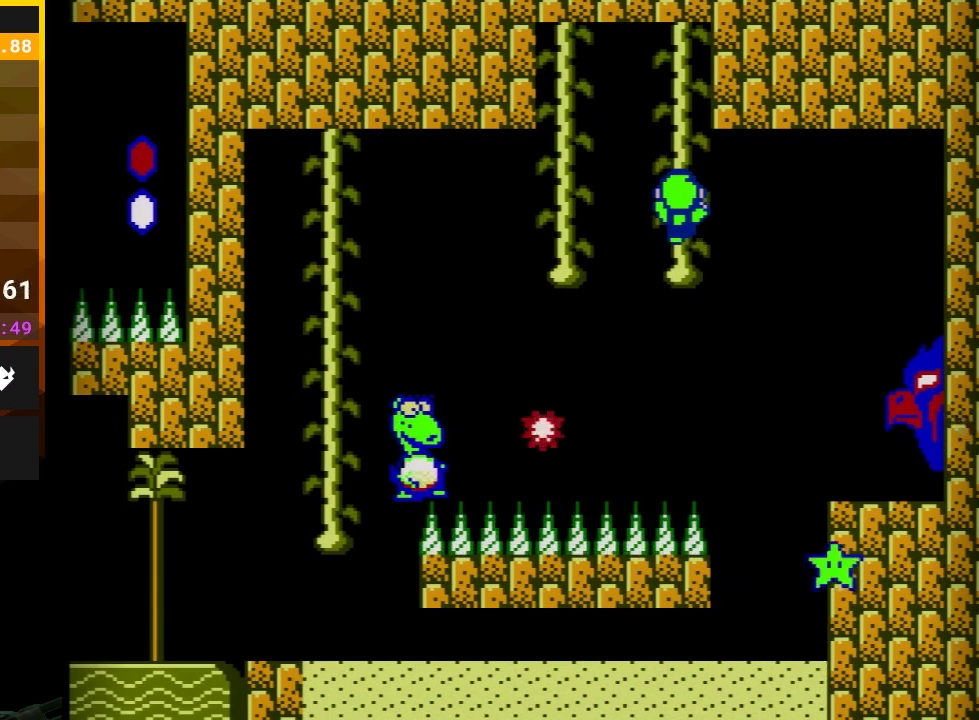
{"buttons": ["B"], "events": []}
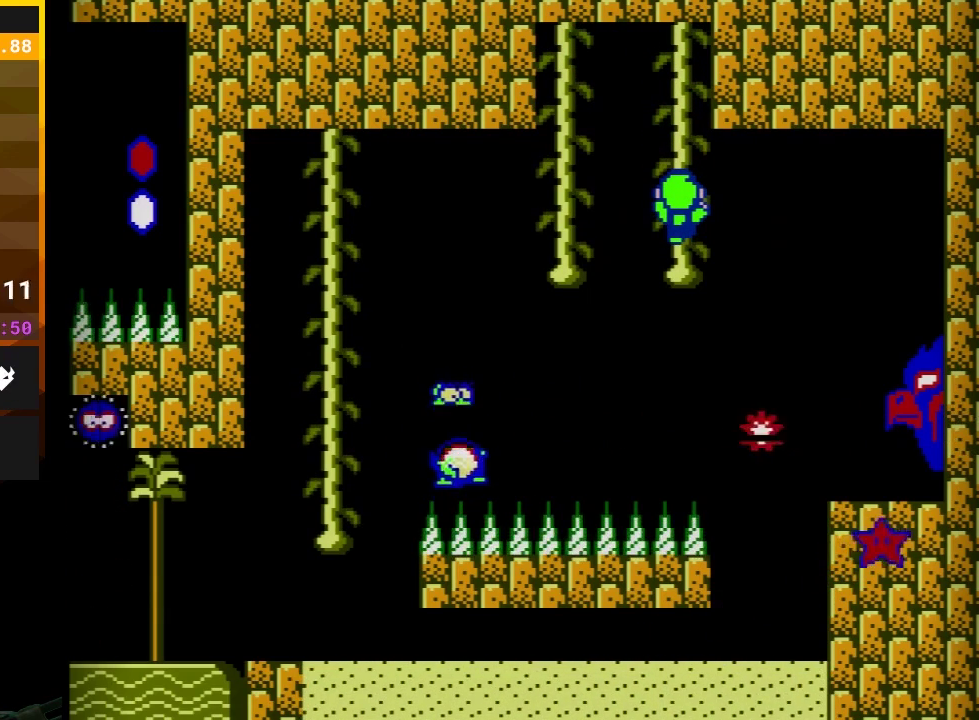
{"buttons": ["B"], "events": []}
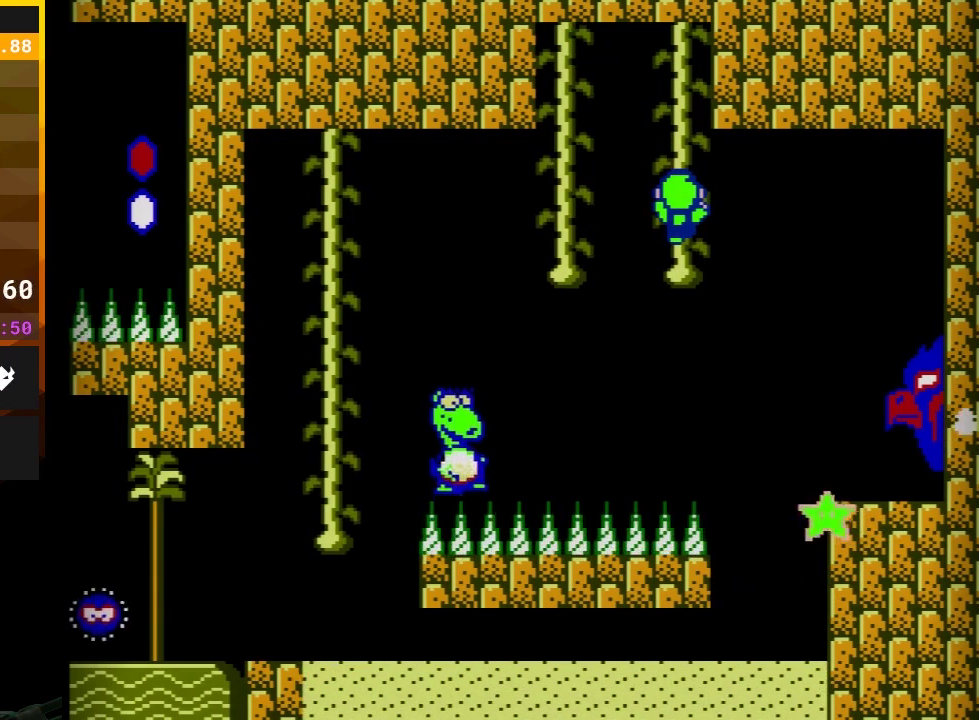
{"buttons": ["B"], "events": []}
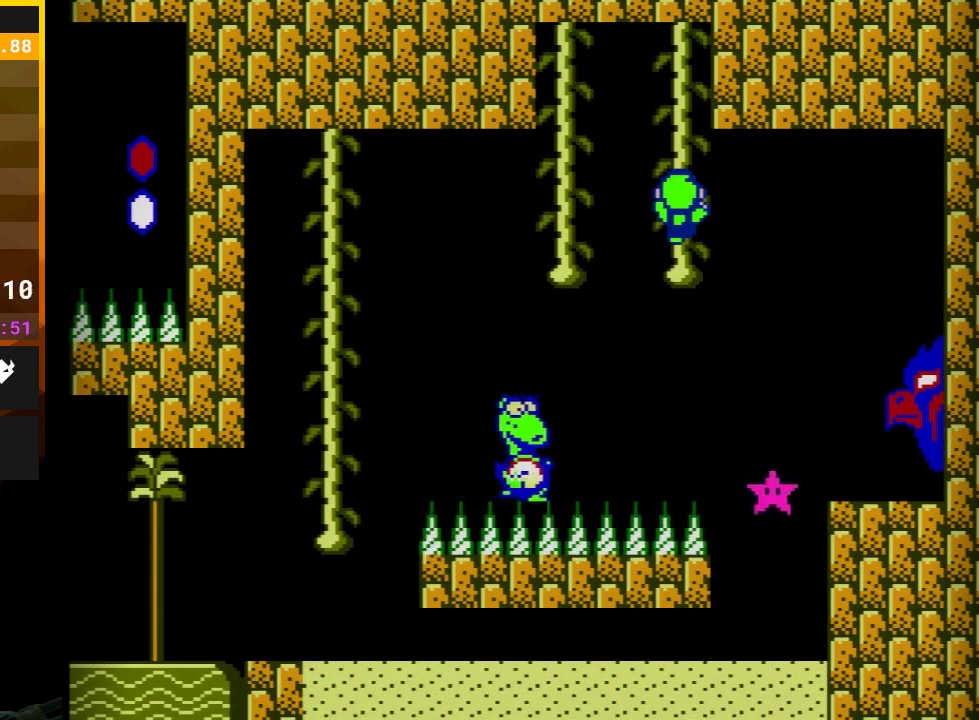
{"buttons": ["B"], "events": []}
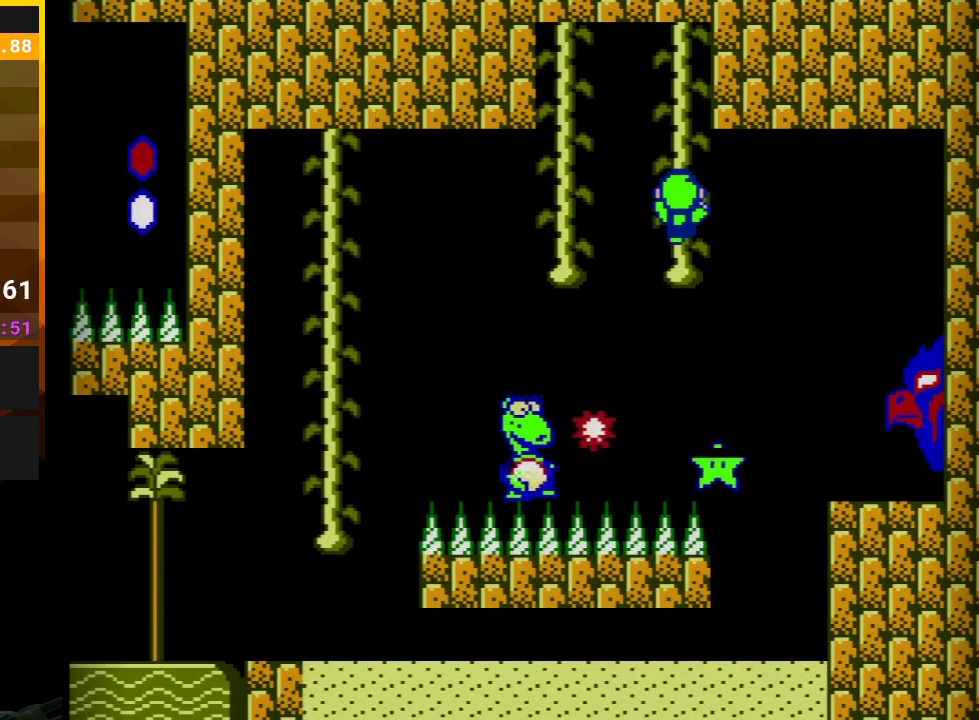
{"buttons": ["B"], "events": []}
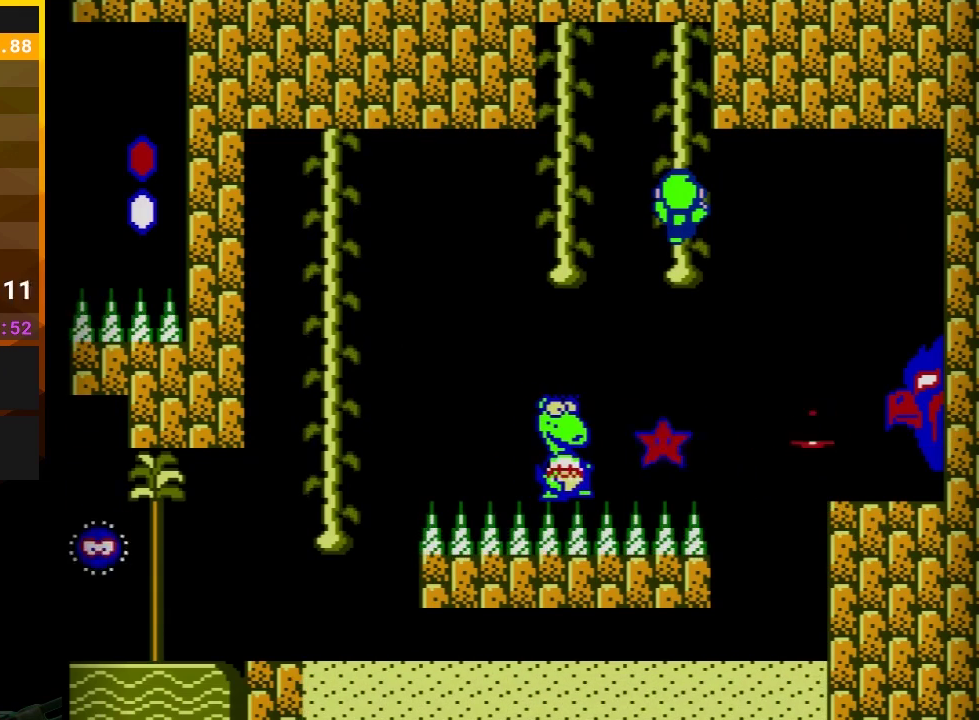
{"buttons": ["B"], "events": []}
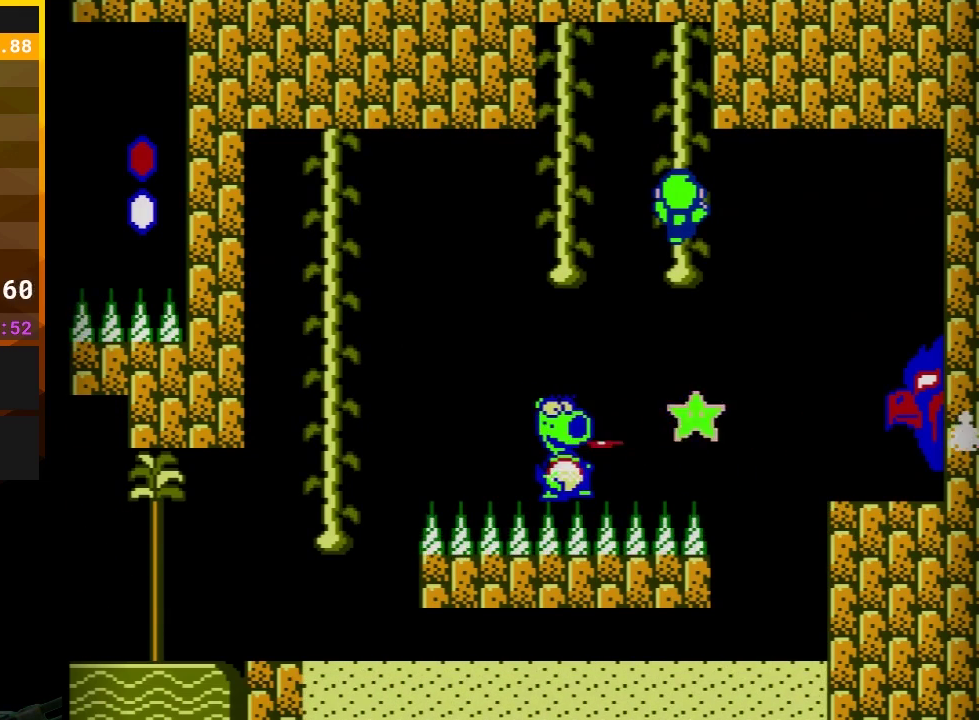
{"buttons": ["B"], "events": []}
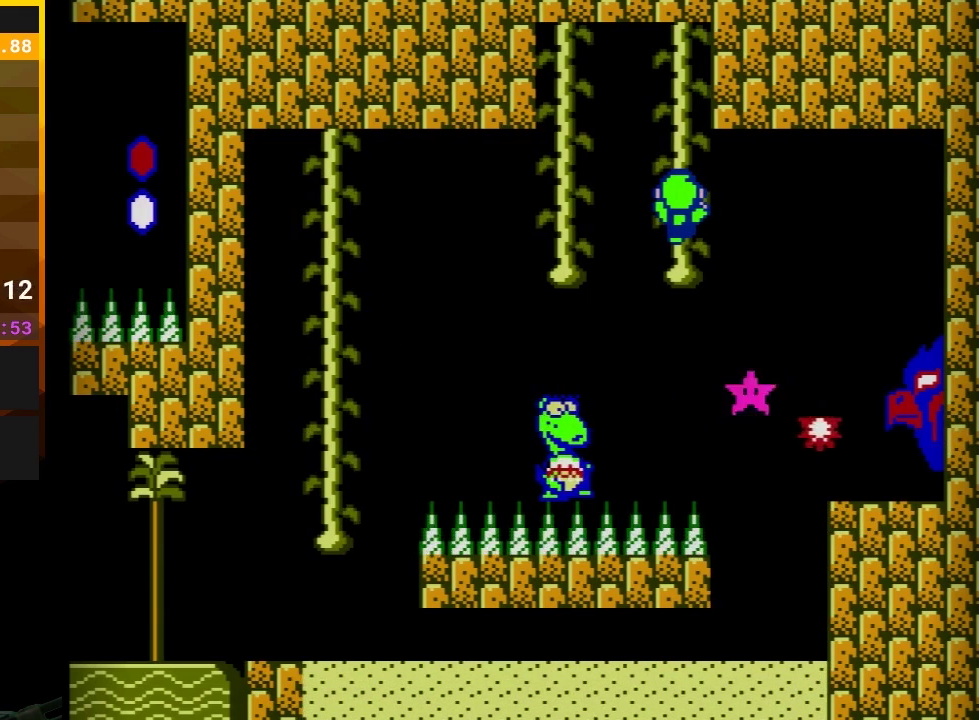
{"buttons": ["B"], "events": []}